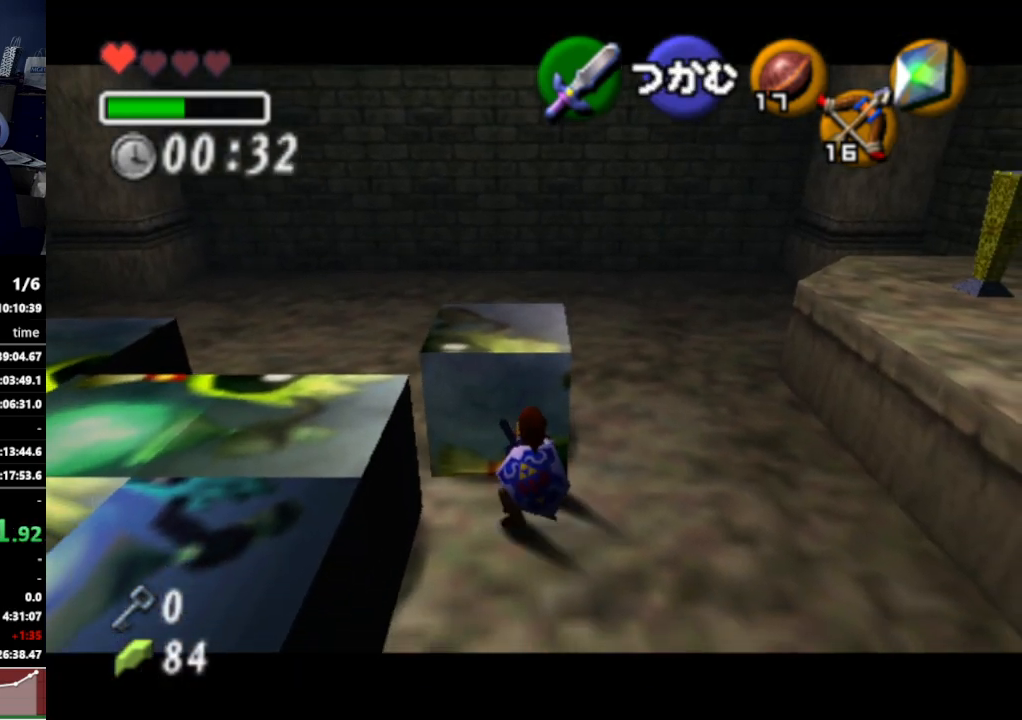
Gameplay with a controller (Nintendo layout); each line is a JSON object with the inputs held at the frame after it. "events" lists button and stick changes between this image and that frame as [ms after this image, input, new state], when the widget could be followed in between. Not read: L3 R3.
{"buttons": [], "left_stick": "up-right", "right_stick": "center", "events": [[67, "A", "up"], [67, "left_stick", "up-right"]]}
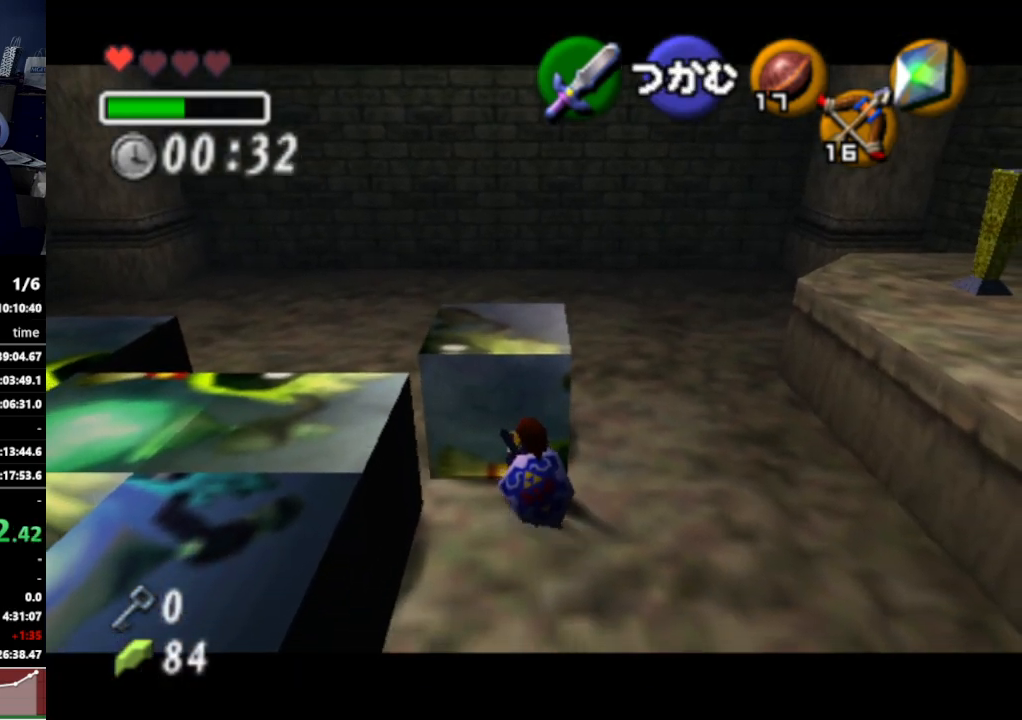
{"buttons": [], "left_stick": "up-right", "right_stick": "center", "events": []}
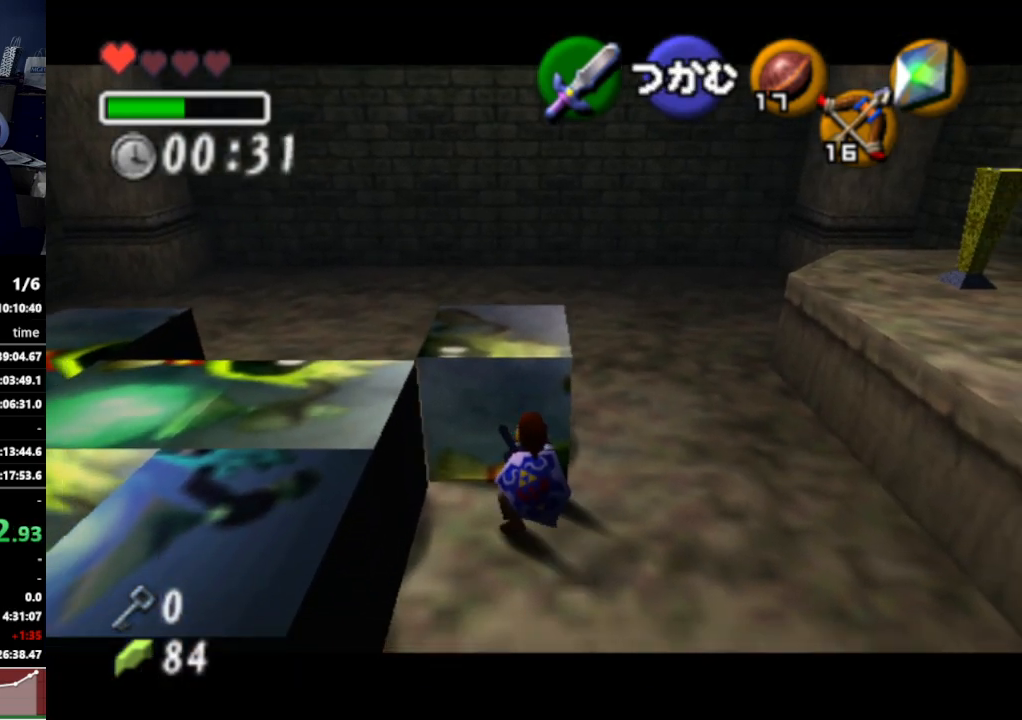
{"buttons": ["R1"], "left_stick": "up-right", "right_stick": "center", "events": [[467, "R1", "down"]]}
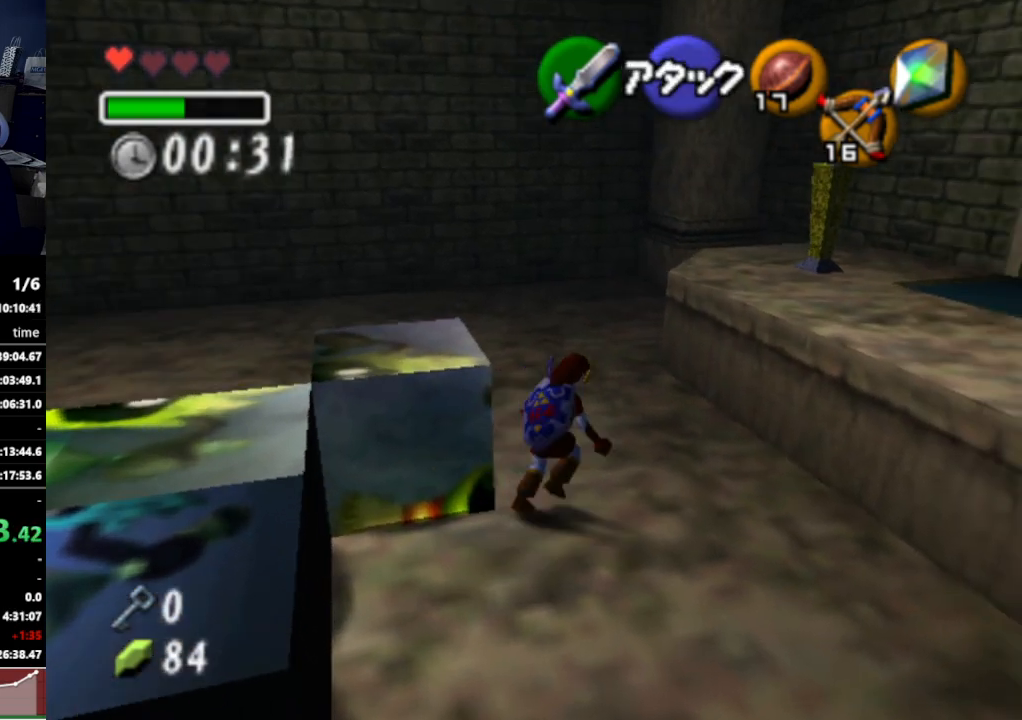
{"buttons": ["A"], "left_stick": "up", "right_stick": "center", "events": [[33, "left_stick", "left"], [100, "R1", "up"], [433, "A", "down"], [433, "left_stick", "up"]]}
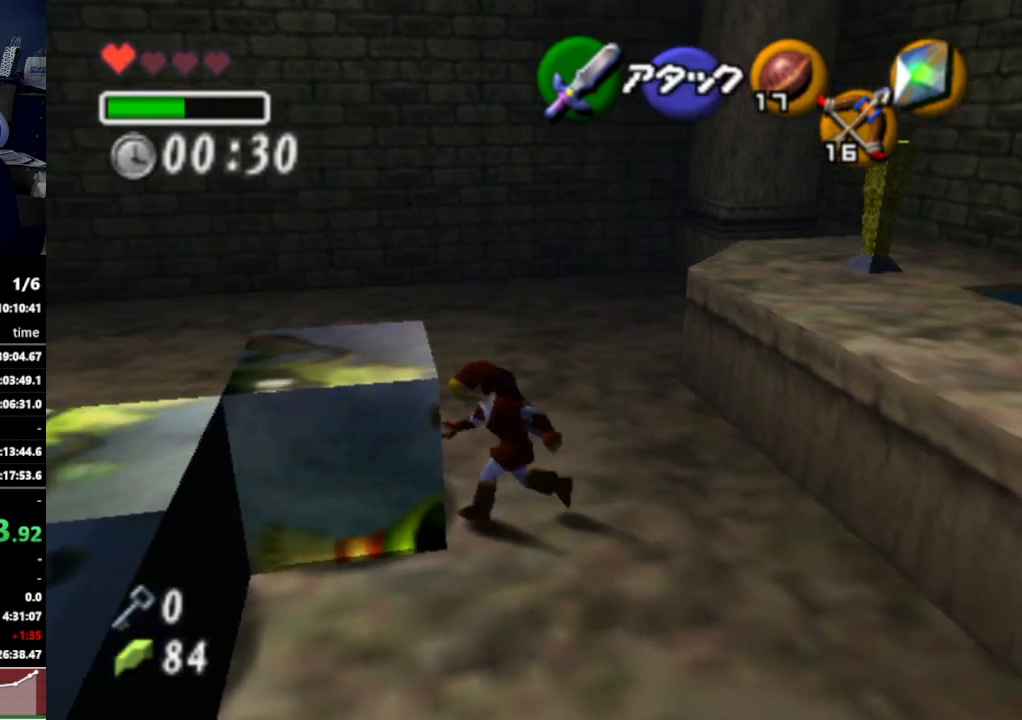
{"buttons": ["A"], "left_stick": "up", "right_stick": "center", "events": []}
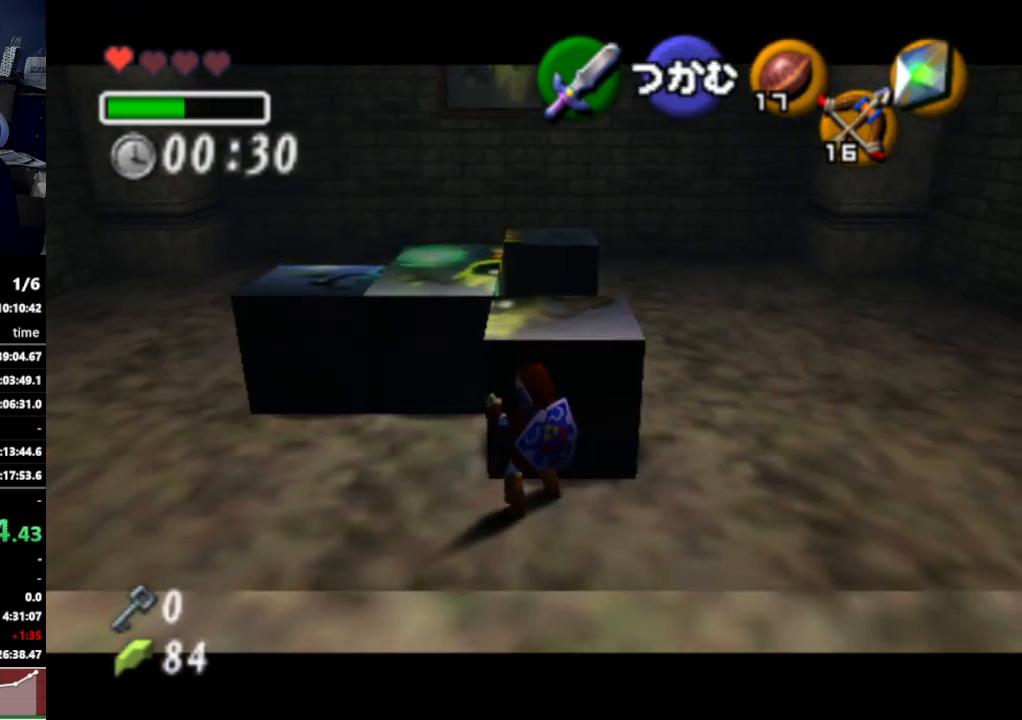
{"buttons": ["A"], "left_stick": "up", "right_stick": "center", "events": []}
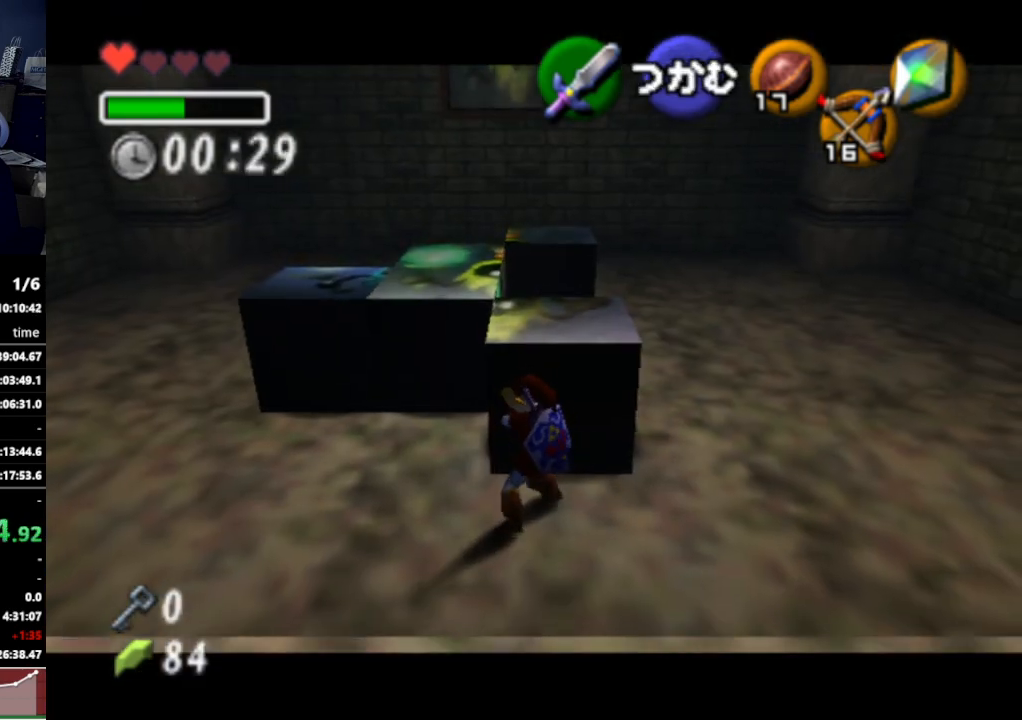
{"buttons": ["A"], "left_stick": "up", "right_stick": "center", "events": []}
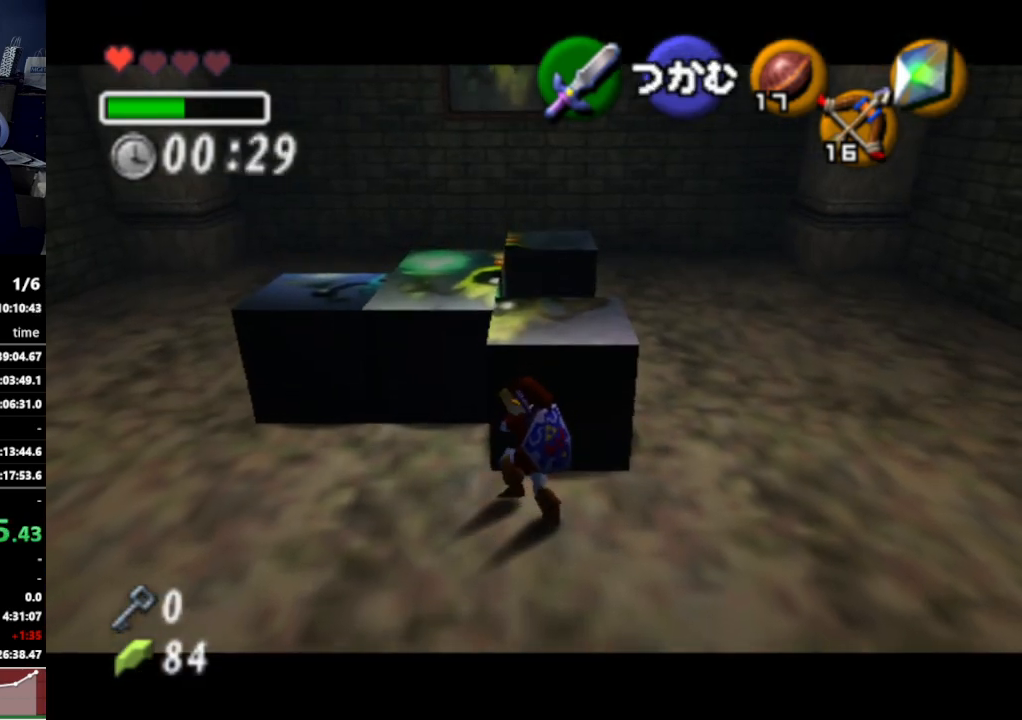
{"buttons": ["A"], "left_stick": "up", "right_stick": "center", "events": []}
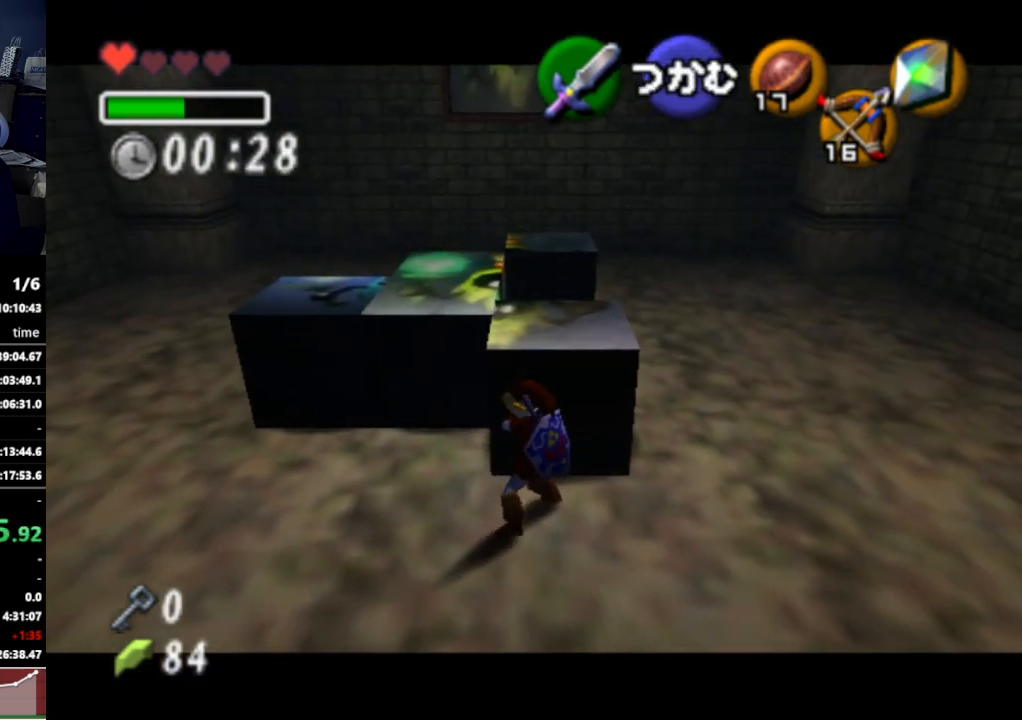
{"buttons": ["A"], "left_stick": "up", "right_stick": "center", "events": []}
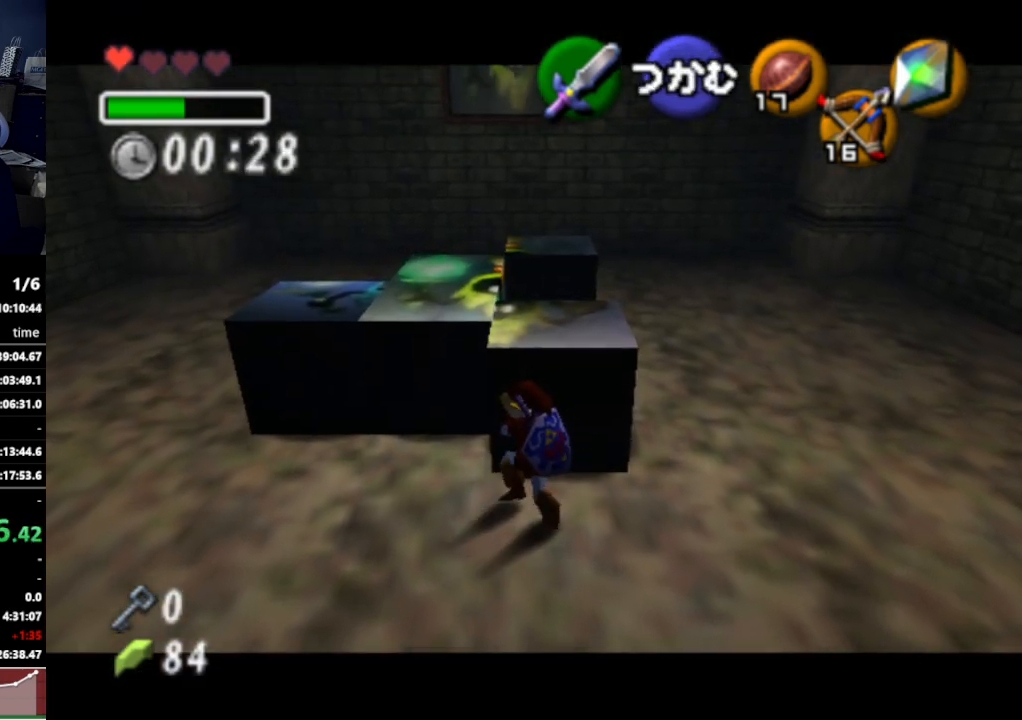
{"buttons": ["A"], "left_stick": "up", "right_stick": "center", "events": []}
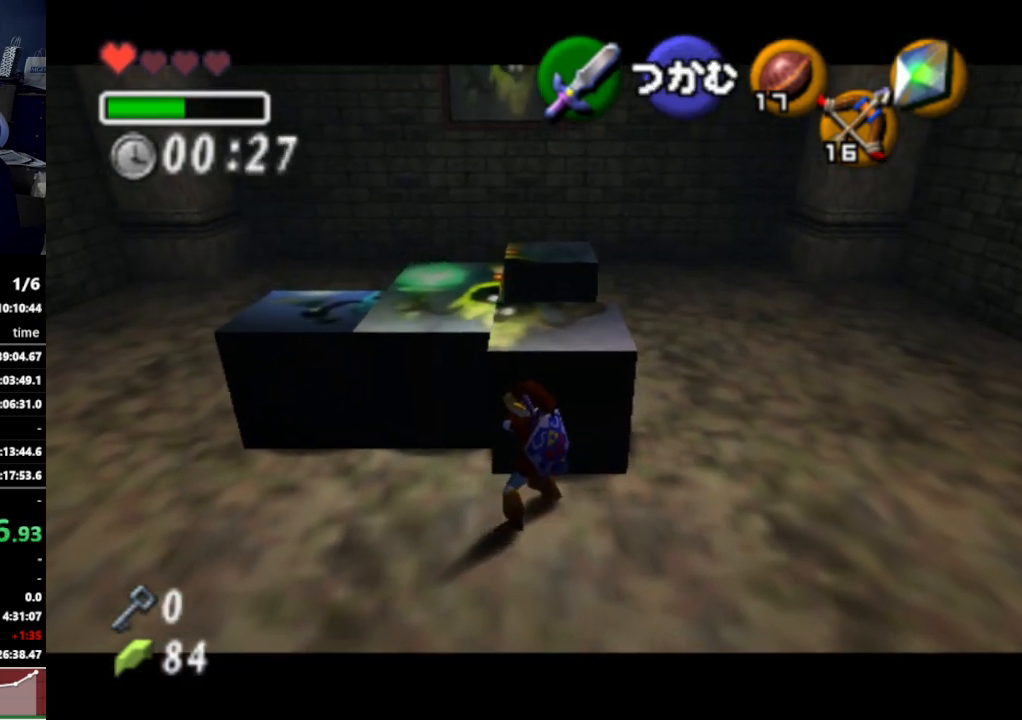
{"buttons": [], "left_stick": "up-right", "right_stick": "center", "events": [[400, "A", "up"], [400, "left_stick", "up-right"]]}
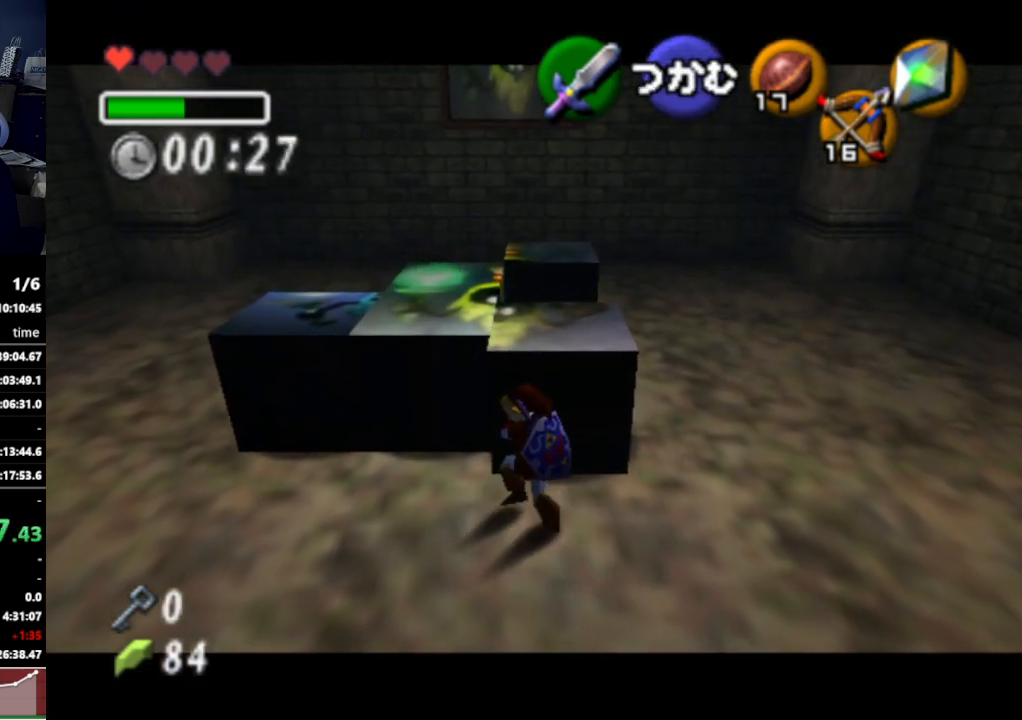
{"buttons": [], "left_stick": "up-right", "right_stick": "center", "events": []}
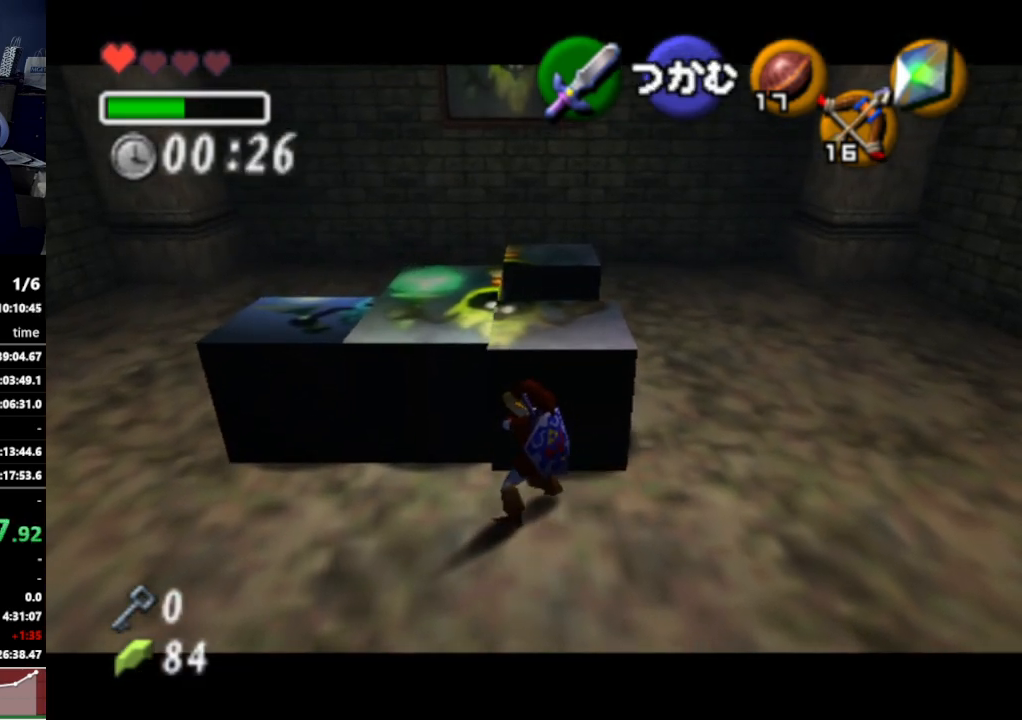
{"buttons": [], "left_stick": "up-right", "right_stick": "center", "events": [[133, "left_stick", "right"], [433, "left_stick", "up-right"]]}
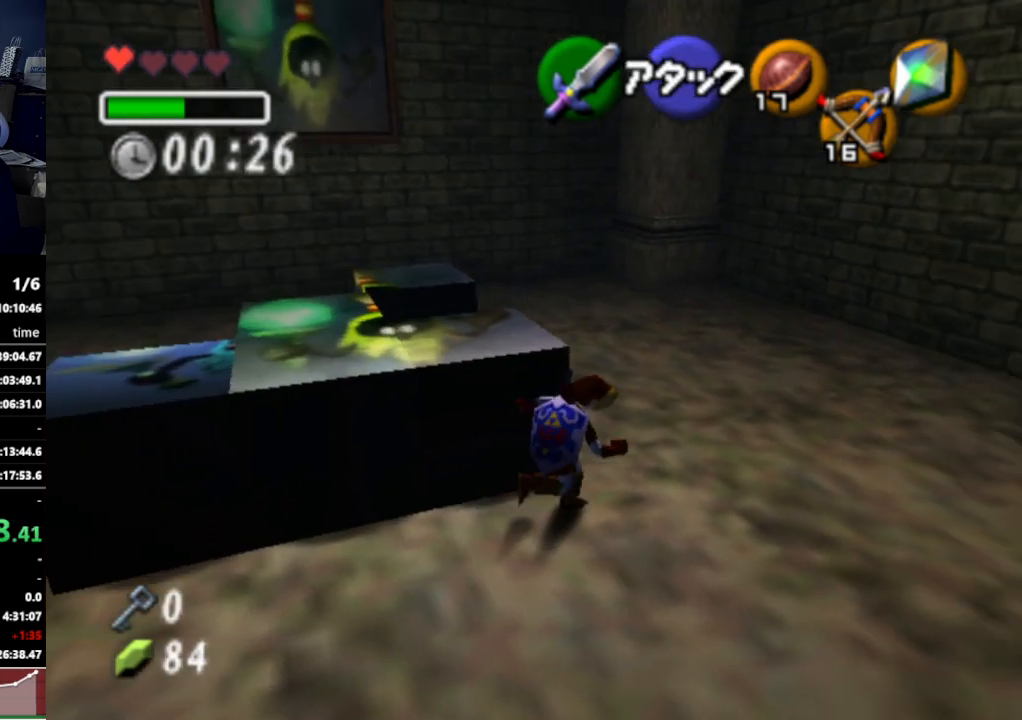
{"buttons": [], "left_stick": "up-left", "right_stick": "center", "events": [[33, "left_stick", "up"], [133, "left_stick", "up-left"], [300, "A", "down"], [433, "A", "up"]]}
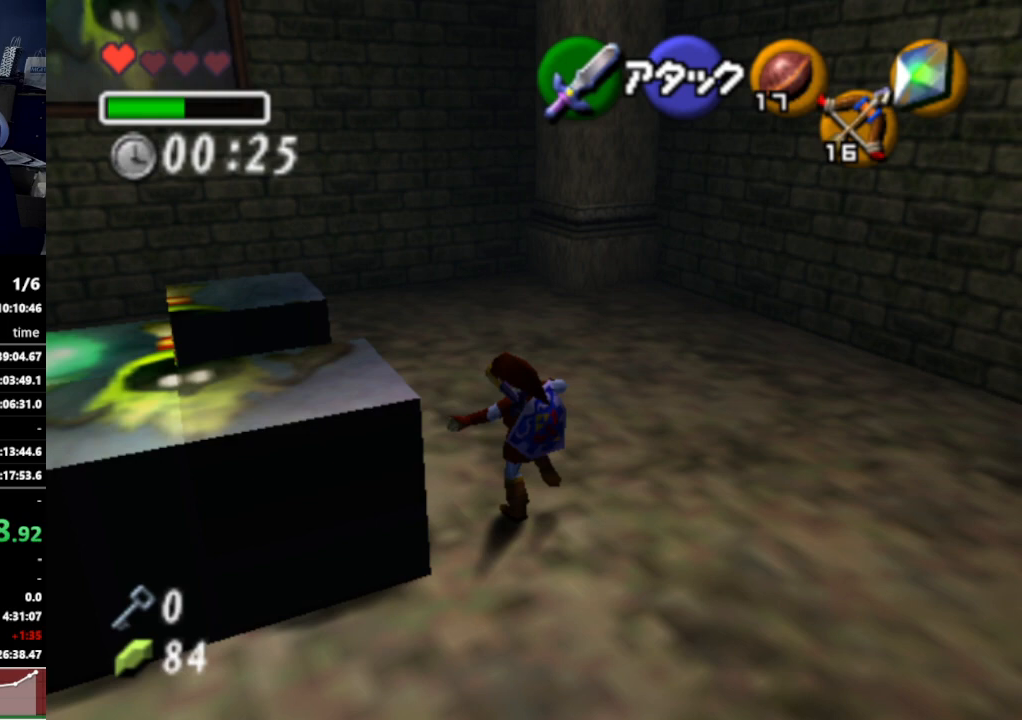
{"buttons": [], "left_stick": "up", "right_stick": "center", "events": [[433, "left_stick", "up"]]}
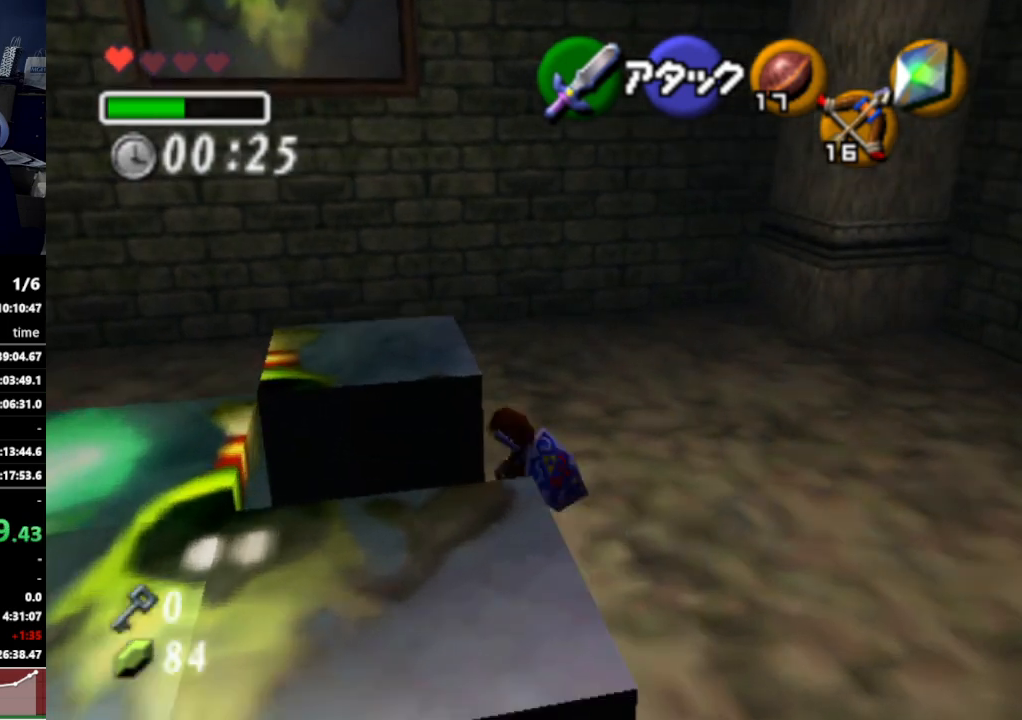
{"buttons": [], "left_stick": "down", "right_stick": "center", "events": [[67, "left_stick", "up-left"], [333, "R1", "down"], [333, "left_stick", "center"], [433, "left_stick", "down"], [467, "R1", "up"]]}
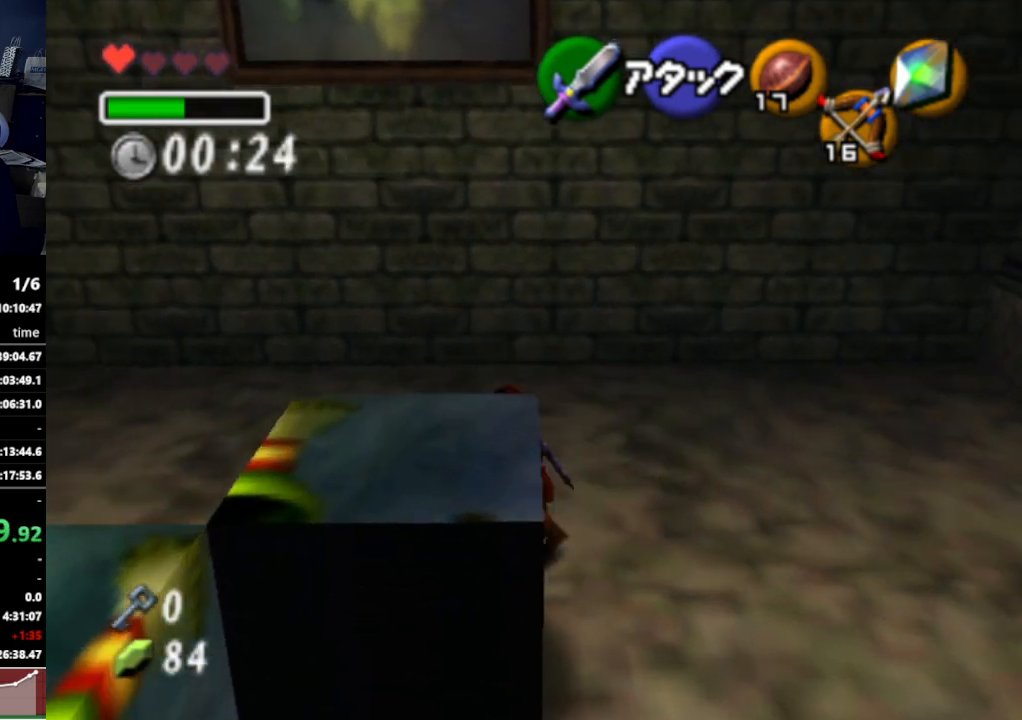
{"buttons": ["A"], "left_stick": "up", "right_stick": "center", "events": [[300, "A", "down"], [333, "left_stick", "center"], [400, "left_stick", "up"]]}
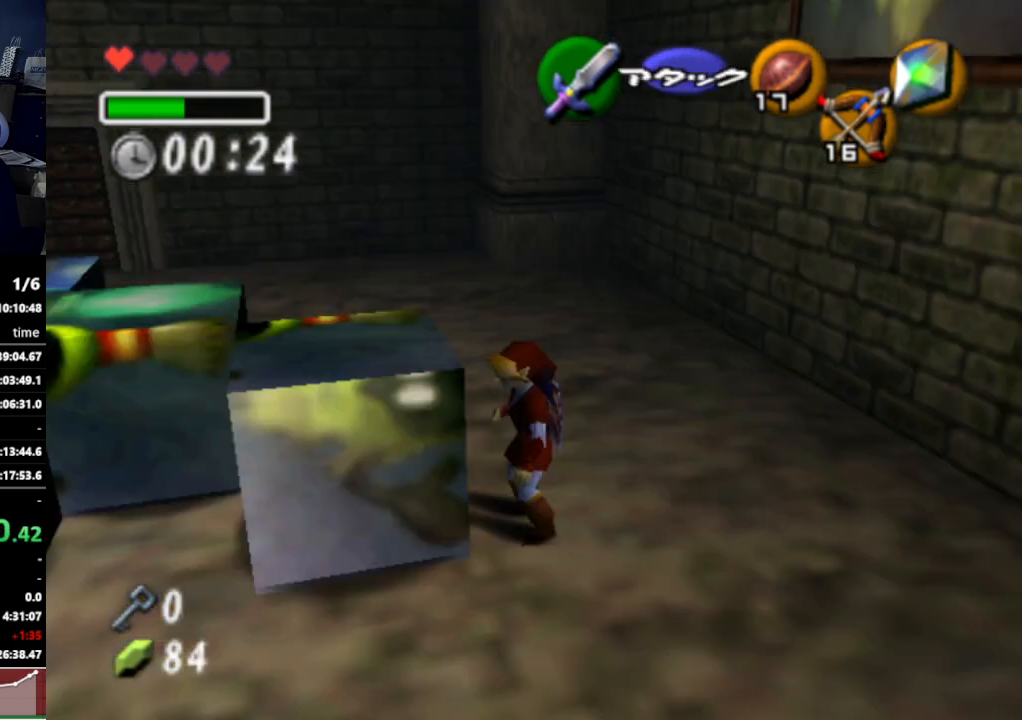
{"buttons": ["A"], "left_stick": "up", "right_stick": "center", "events": []}
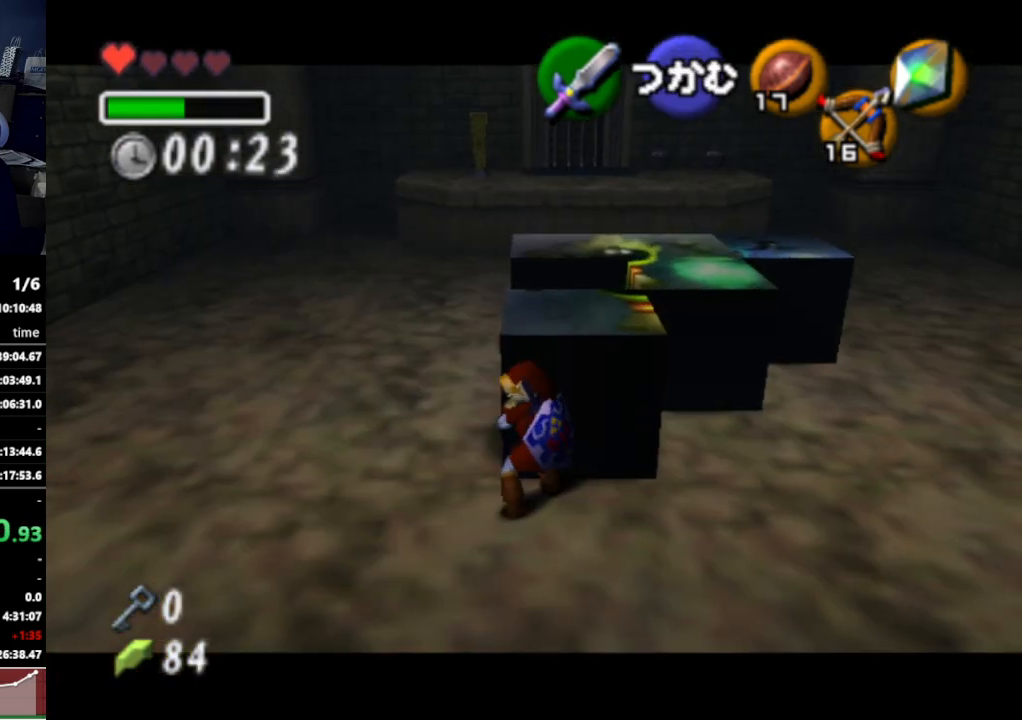
{"buttons": ["A"], "left_stick": "up", "right_stick": "center", "events": []}
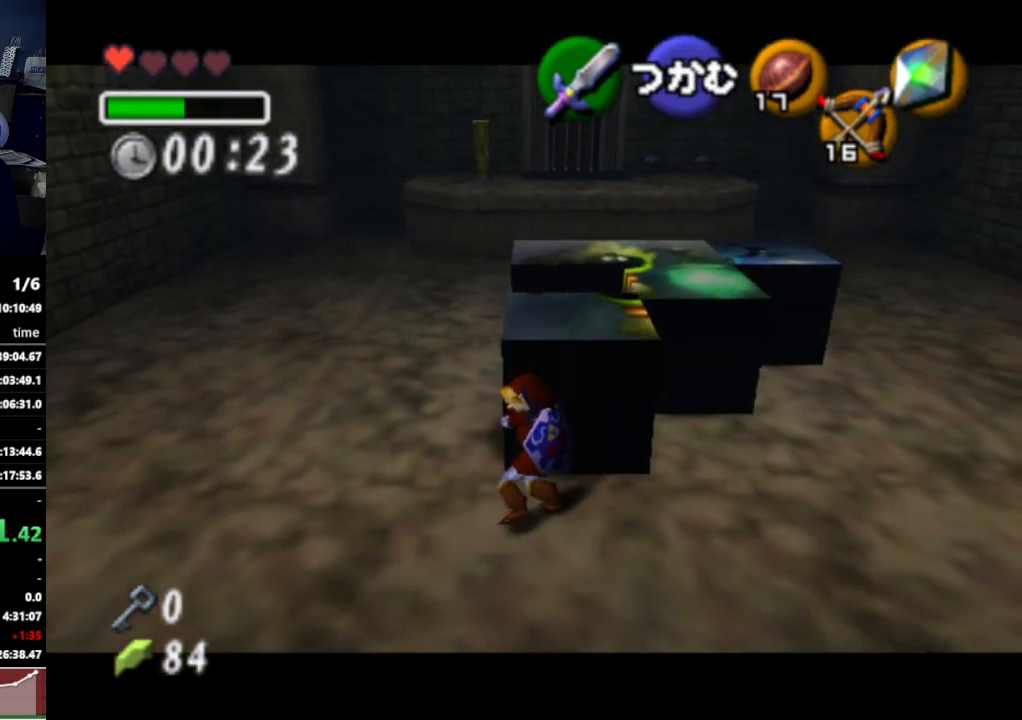
{"buttons": ["A"], "left_stick": "up", "right_stick": "center", "events": []}
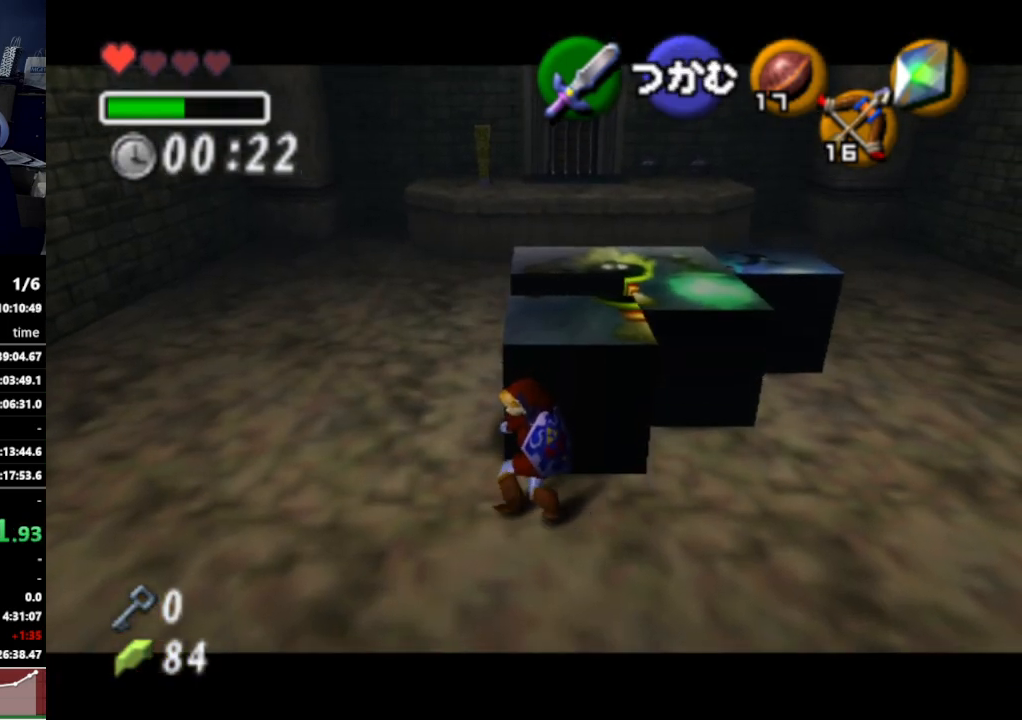
{"buttons": ["A"], "left_stick": "up", "right_stick": "center", "events": []}
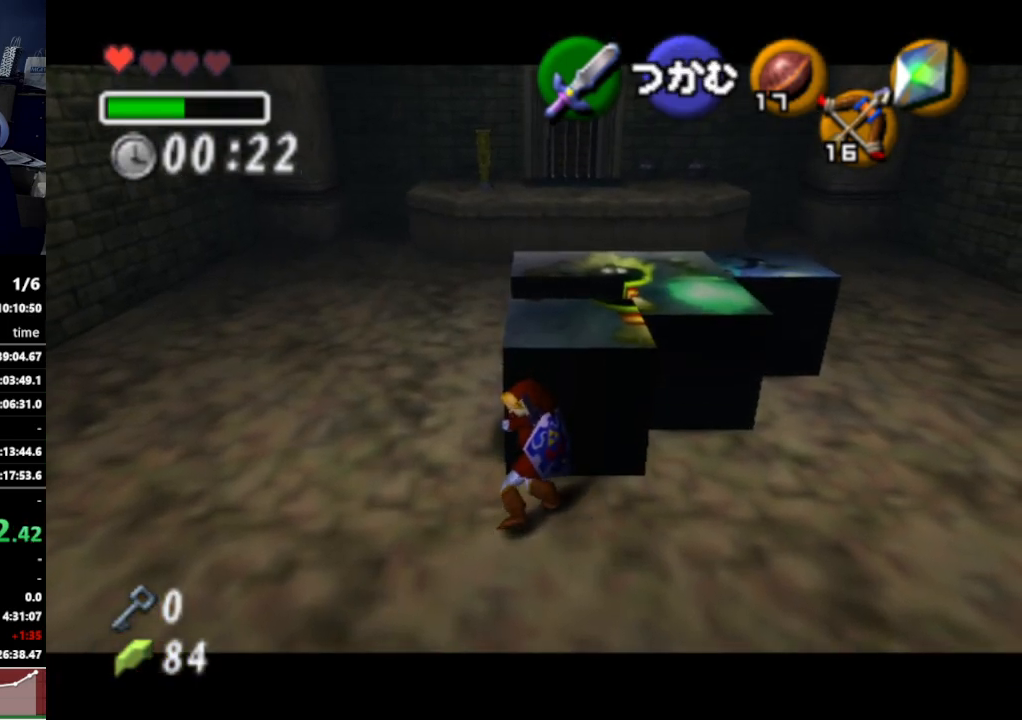
{"buttons": ["A"], "left_stick": "up", "right_stick": "center", "events": []}
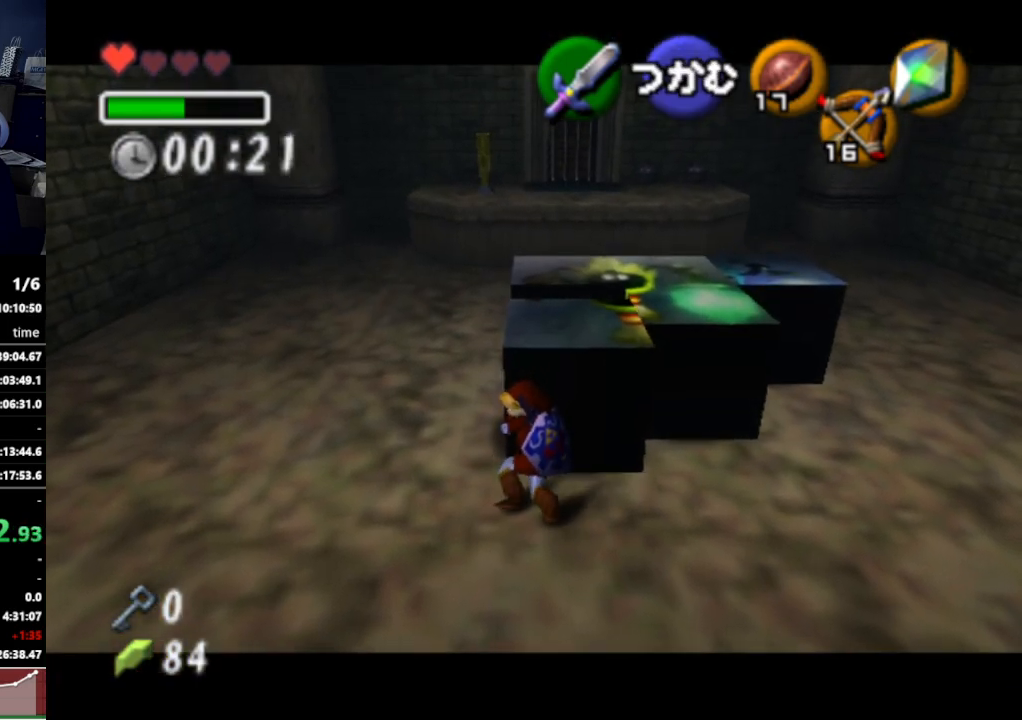
{"buttons": ["A"], "left_stick": "up", "right_stick": "center", "events": []}
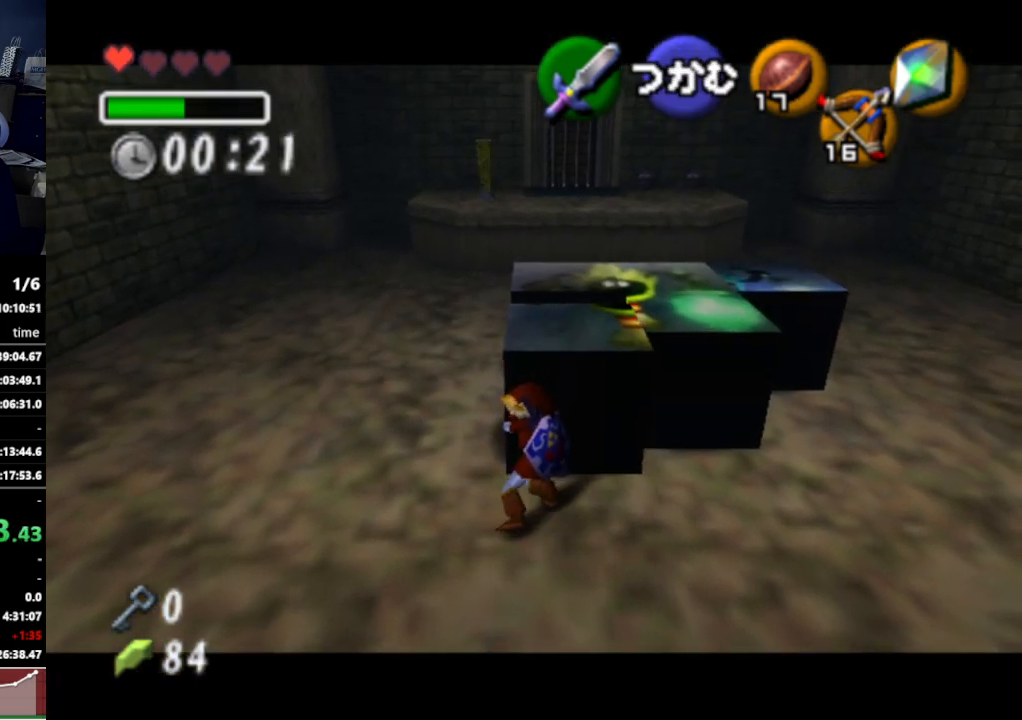
{"buttons": [], "left_stick": "center", "right_stick": "center", "events": [[367, "A", "up"], [367, "left_stick", "center"]]}
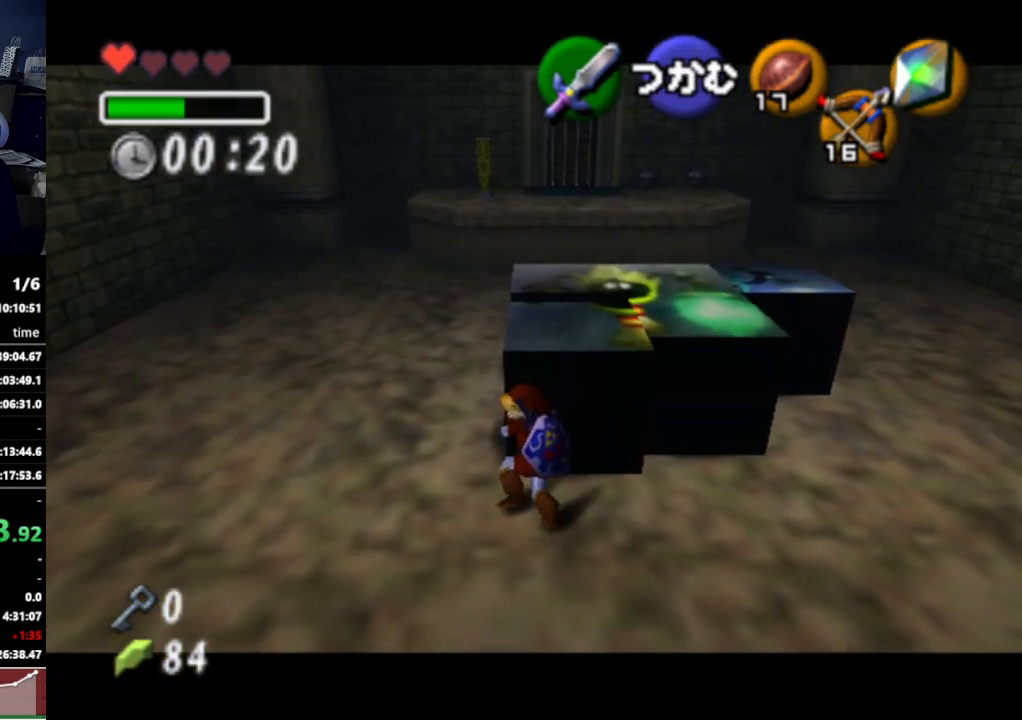
{"buttons": [], "left_stick": "center", "right_stick": "center", "events": []}
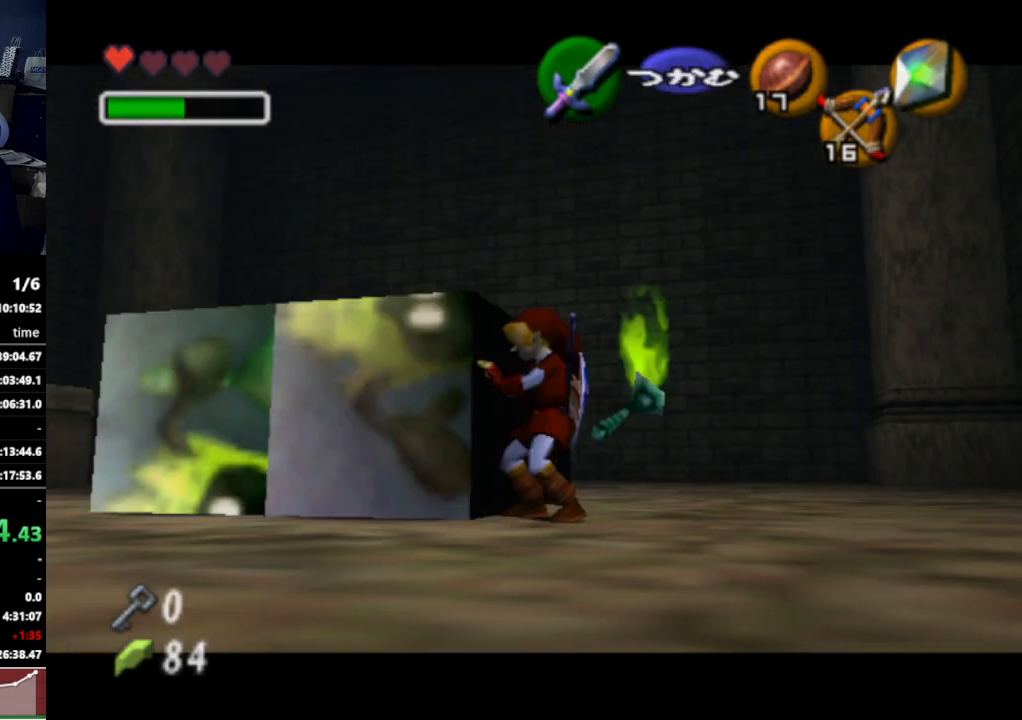
{"buttons": [], "left_stick": "center", "right_stick": "center", "events": []}
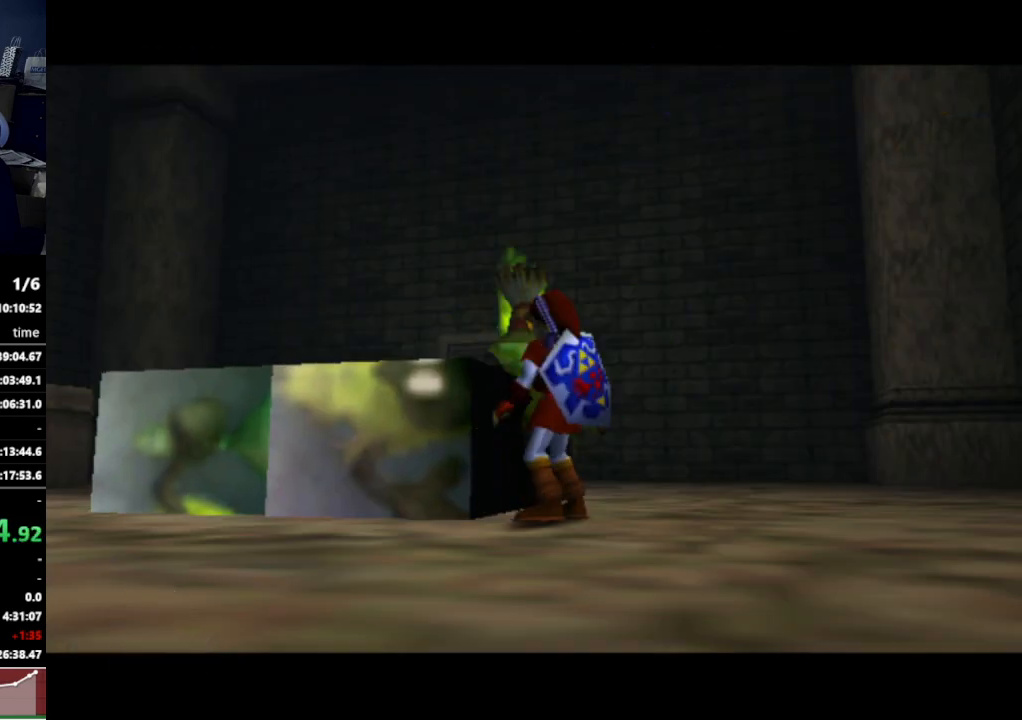
{"buttons": [], "left_stick": "center", "right_stick": "center", "events": []}
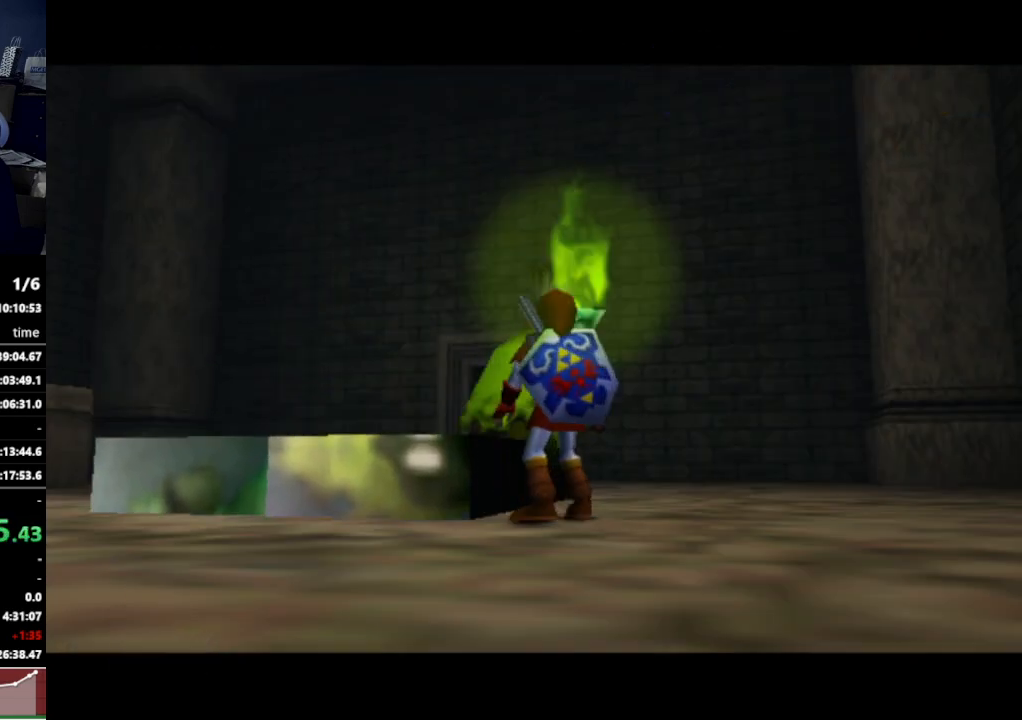
{"buttons": [], "left_stick": "up-right", "right_stick": "center", "events": [[67, "left_stick", "right"], [333, "left_stick", "up-right"]]}
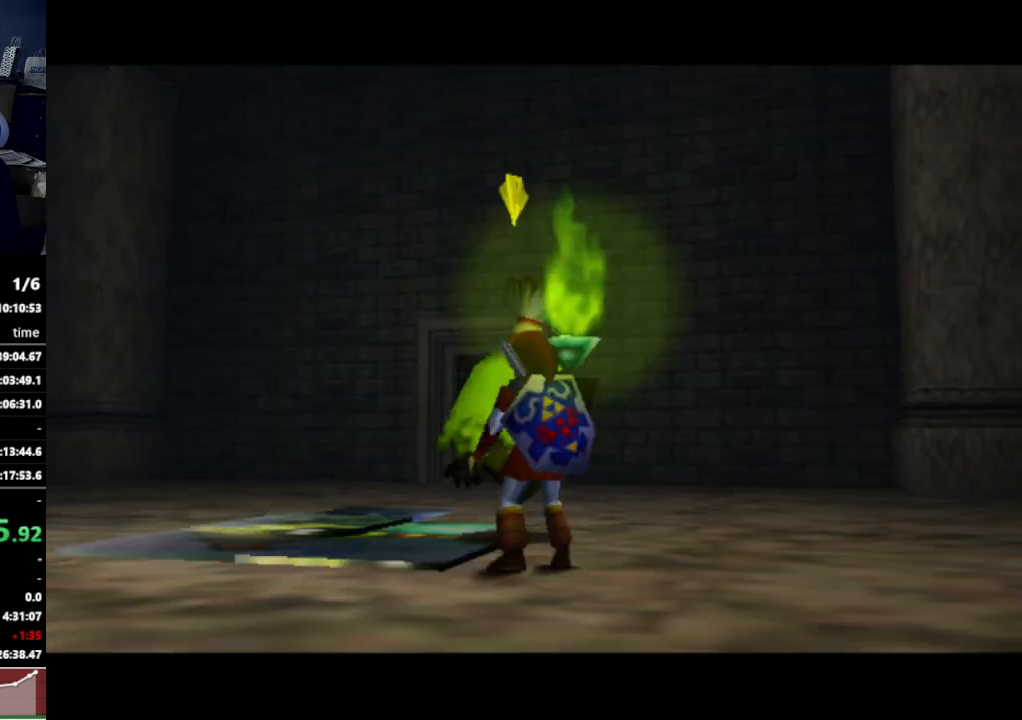
{"buttons": [], "left_stick": "left", "right_stick": "center", "events": [[167, "left_stick", "center"], [400, "left_stick", "left"]]}
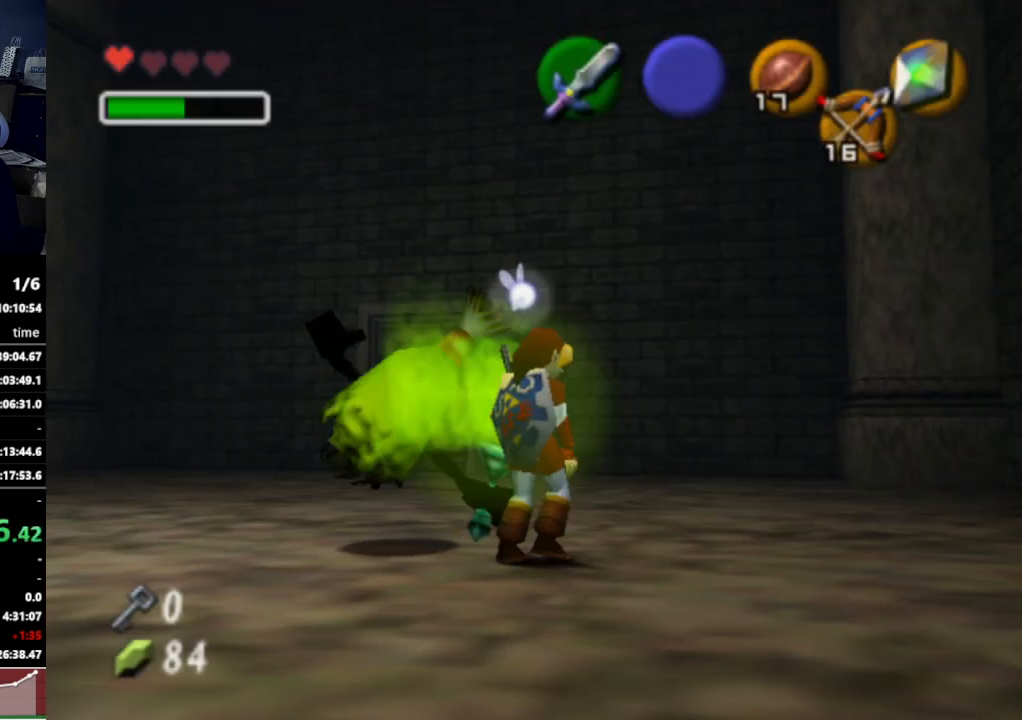
{"buttons": ["L1", "R1"], "left_stick": "center", "right_stick": "center", "events": [[33, "left_stick", "center"], [67, "L1", "down"], [67, "R1", "down"]]}
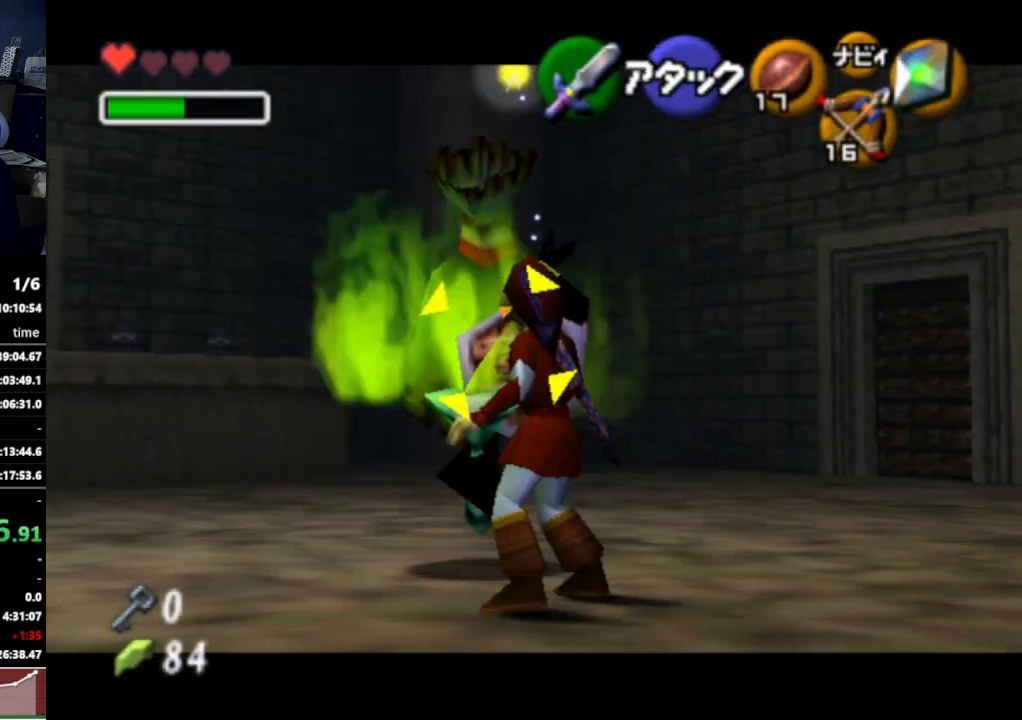
{"buttons": ["L1", "R1"], "left_stick": "center", "right_stick": "center", "events": []}